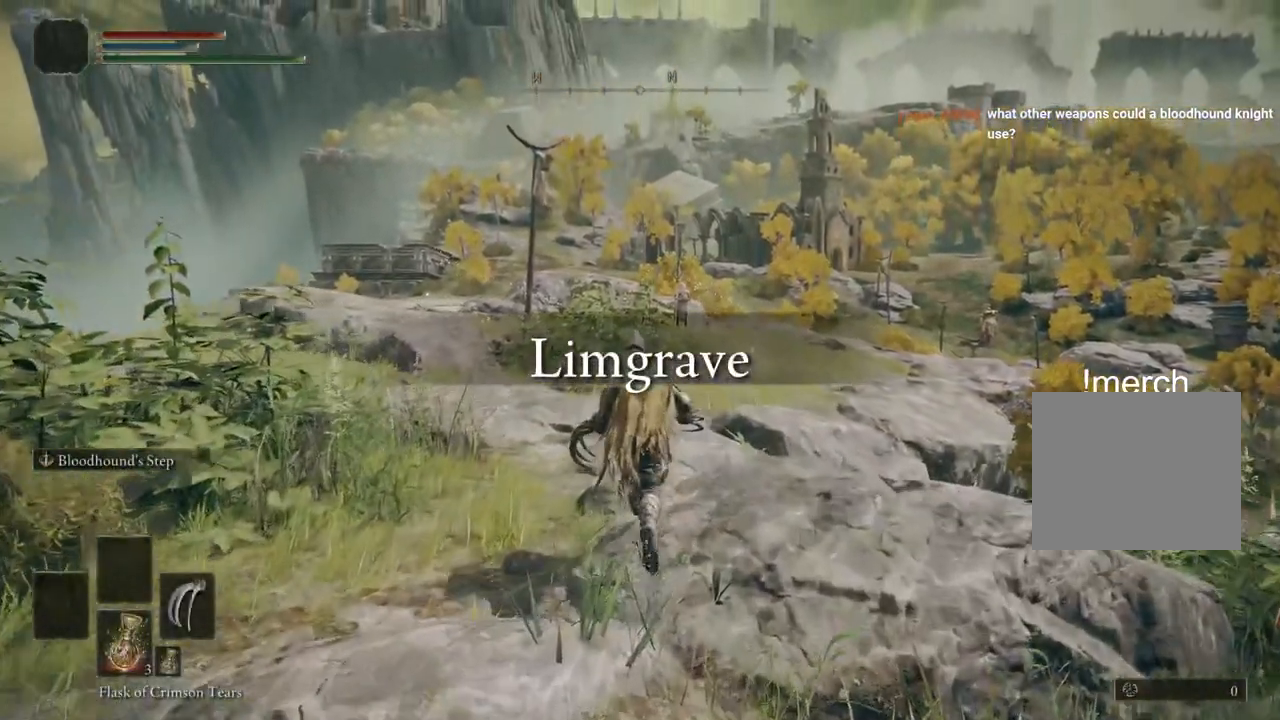
Gameplay with a controller (PlayStation layout); each line is a JSON object with the inputs held at the frame after it. "events" lists button and stick changes between this image and that frame as [ms after this image, input, new state], when the widget could be followed in between.
{"buttons": ["CIRCLE"], "left_stick": "up", "right_stick": "center", "events": []}
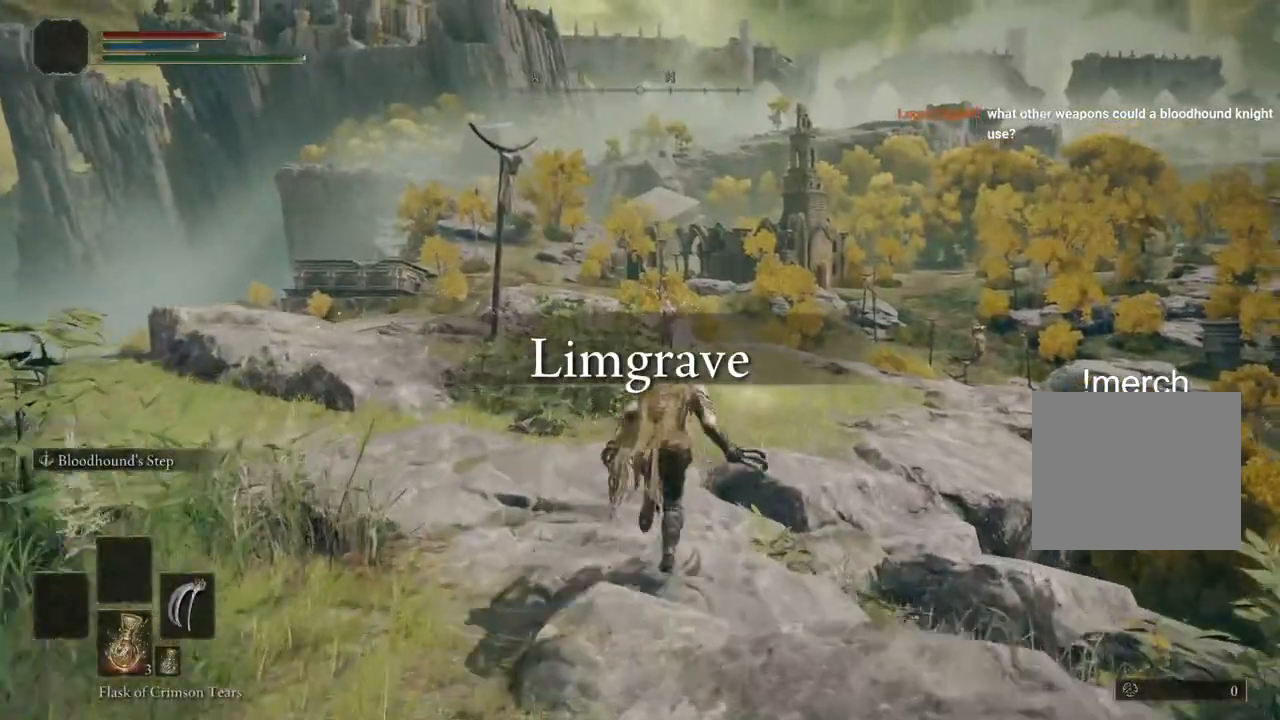
{"buttons": ["CIRCLE"], "left_stick": "up", "right_stick": "center", "events": []}
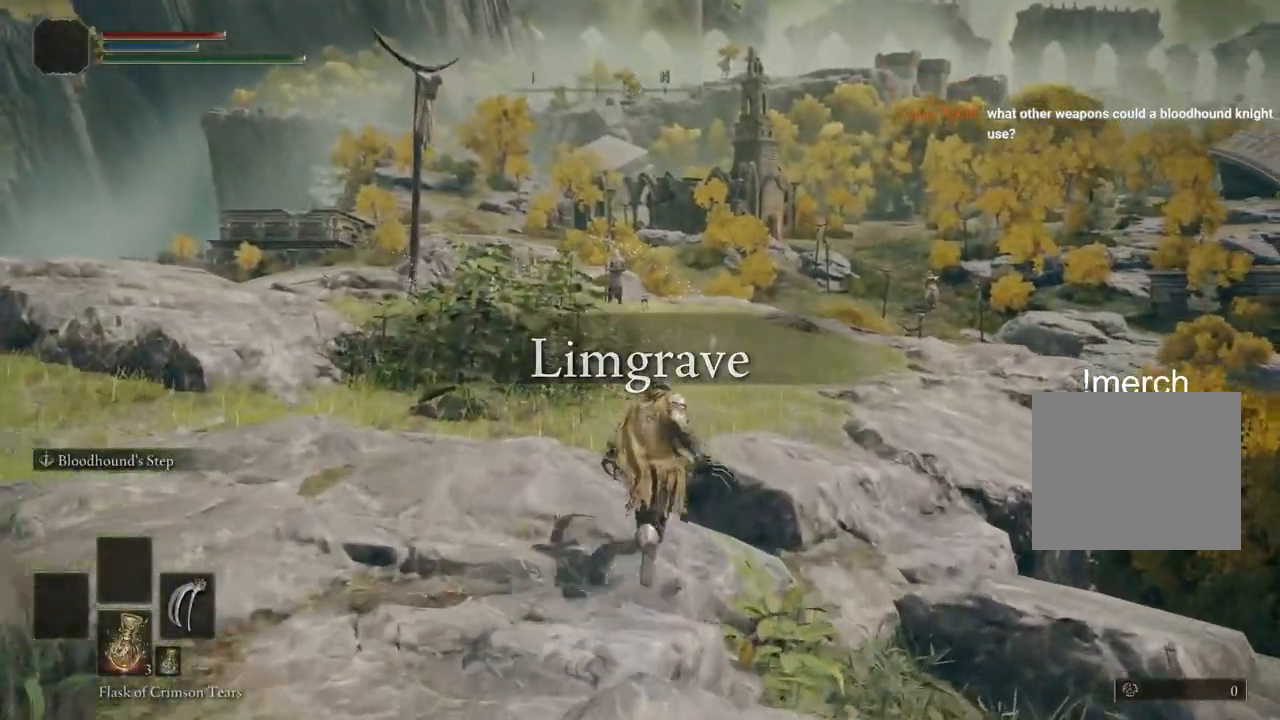
{"buttons": ["CIRCLE"], "left_stick": "up", "right_stick": "center", "events": []}
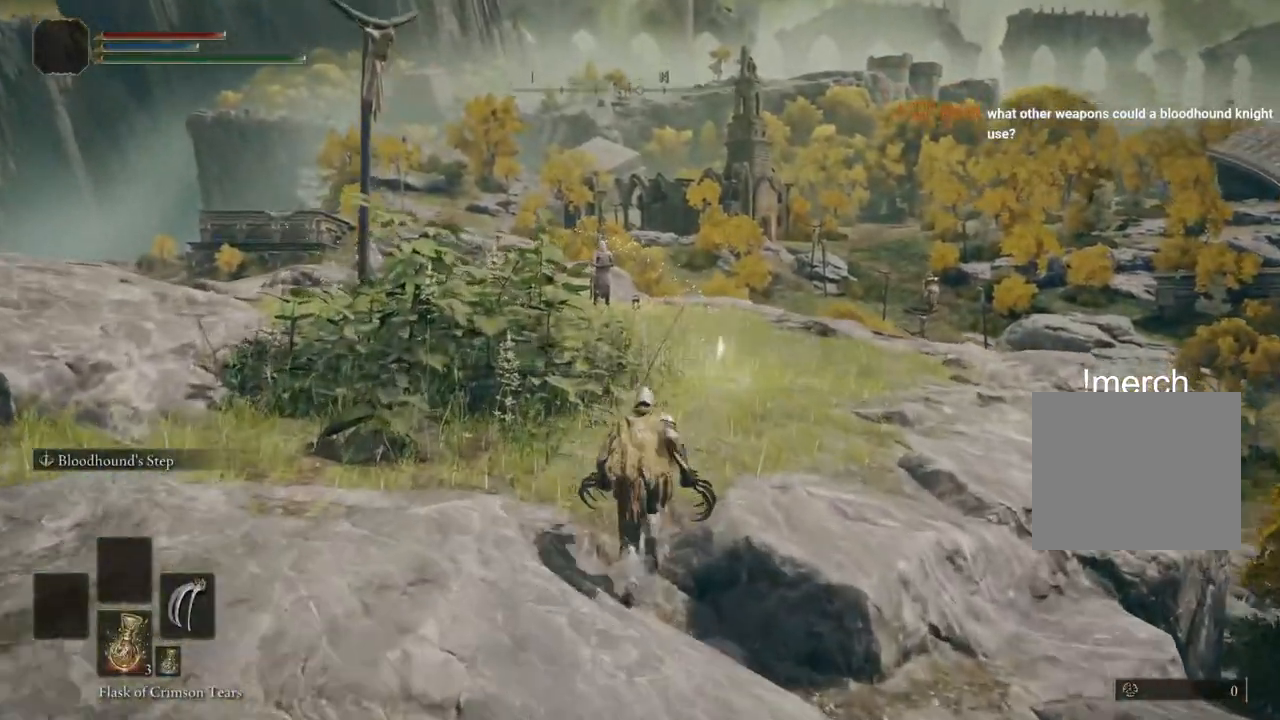
{"buttons": ["CIRCLE", "TRIANGLE"], "left_stick": "up", "right_stick": "center", "events": [[433, "TRIANGLE", "down"]]}
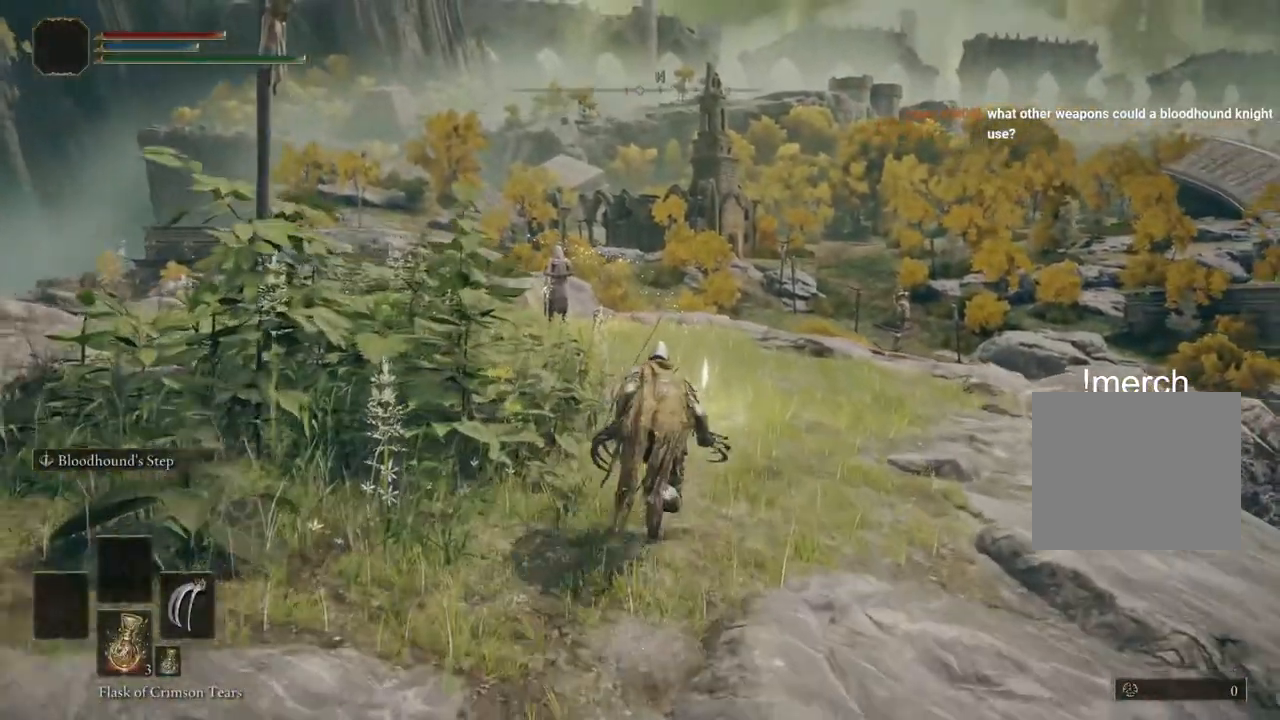
{"buttons": ["CIRCLE", "TRIANGLE"], "left_stick": "up", "right_stick": "center", "events": [[33, "TRIANGLE", "up"], [167, "TRIANGLE", "down"], [233, "TRIANGLE", "up"], [300, "TRIANGLE", "down"], [400, "TRIANGLE", "up"], [500, "TRIANGLE", "down"]]}
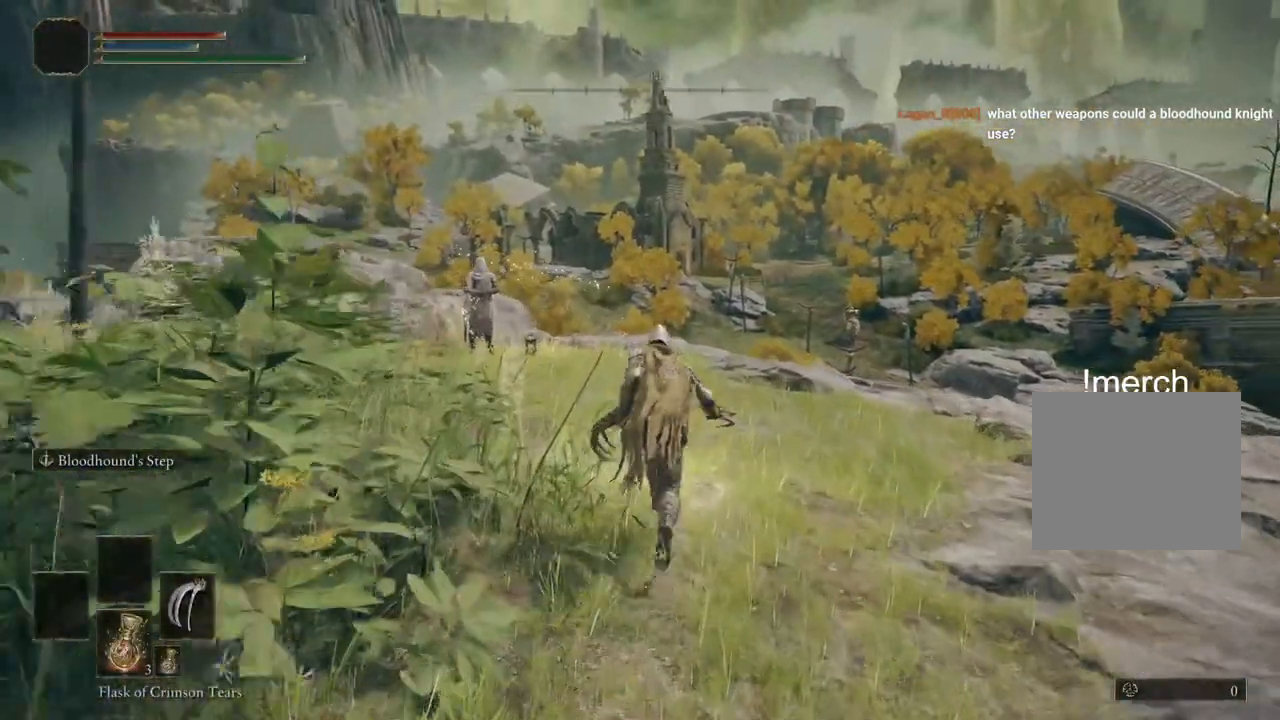
{"buttons": [], "left_stick": "up-right", "right_stick": "center", "events": [[83, "TRIANGLE", "up"], [183, "CIRCLE", "up"], [283, "left_stick", "up-right"]]}
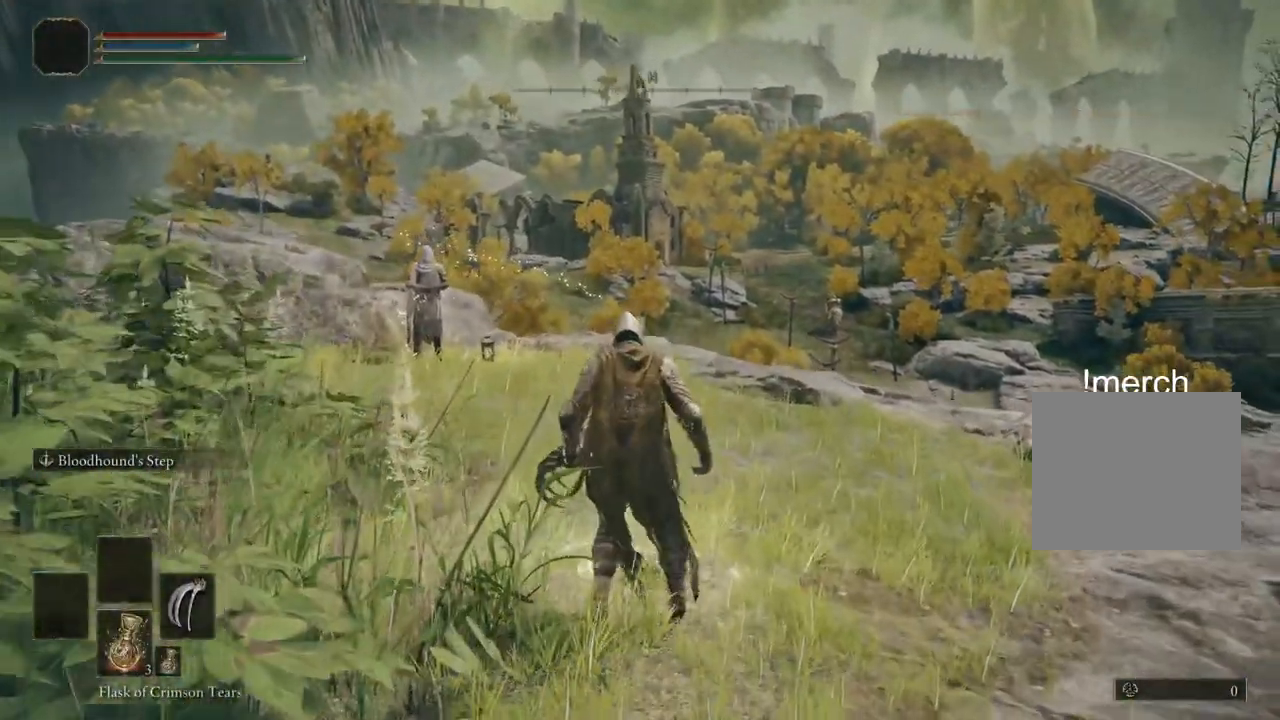
{"buttons": ["R1"], "left_stick": "up-right", "right_stick": "center", "events": [[417, "R1", "down"]]}
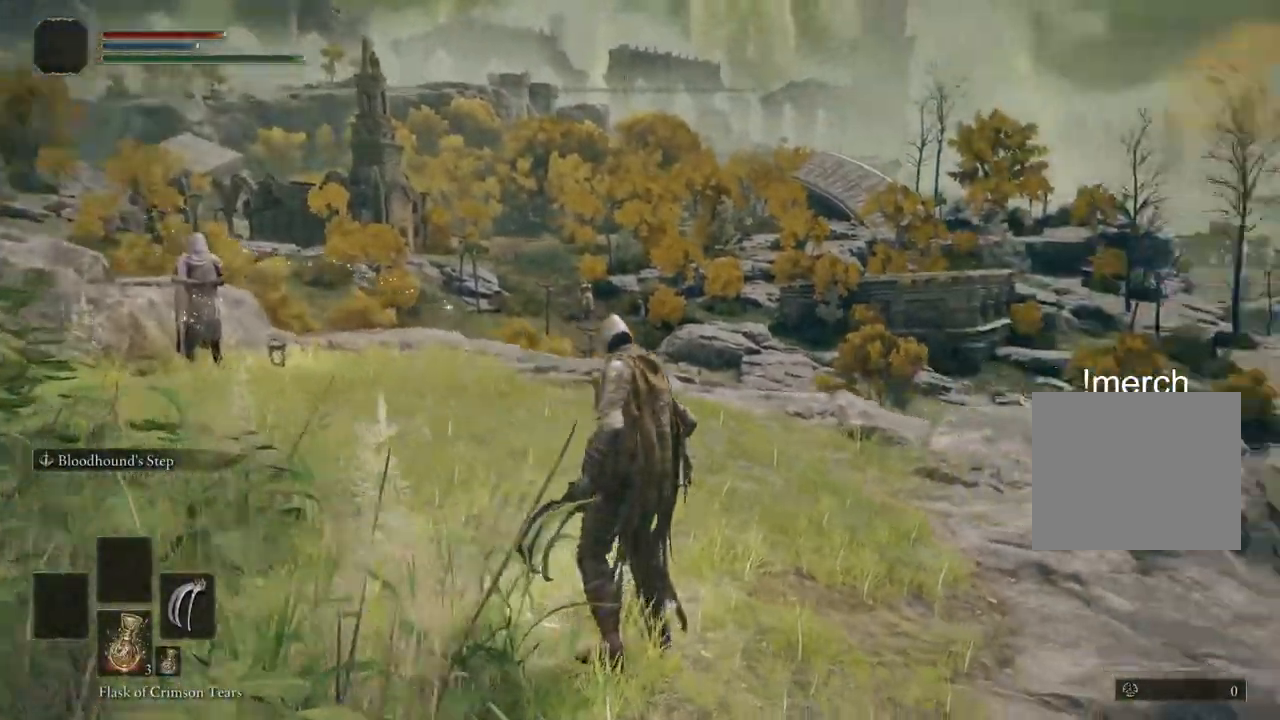
{"buttons": [], "left_stick": "up-right", "right_stick": "right"}
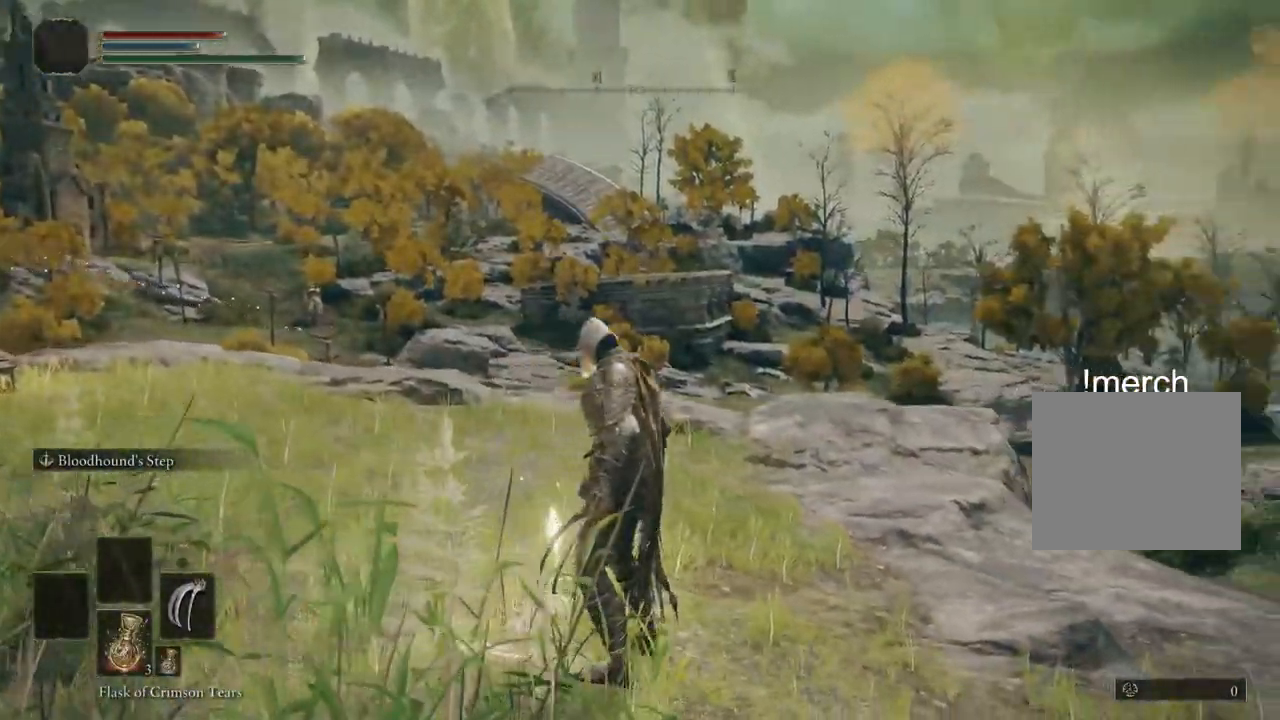
{"buttons": [], "left_stick": "center", "right_stick": "center"}
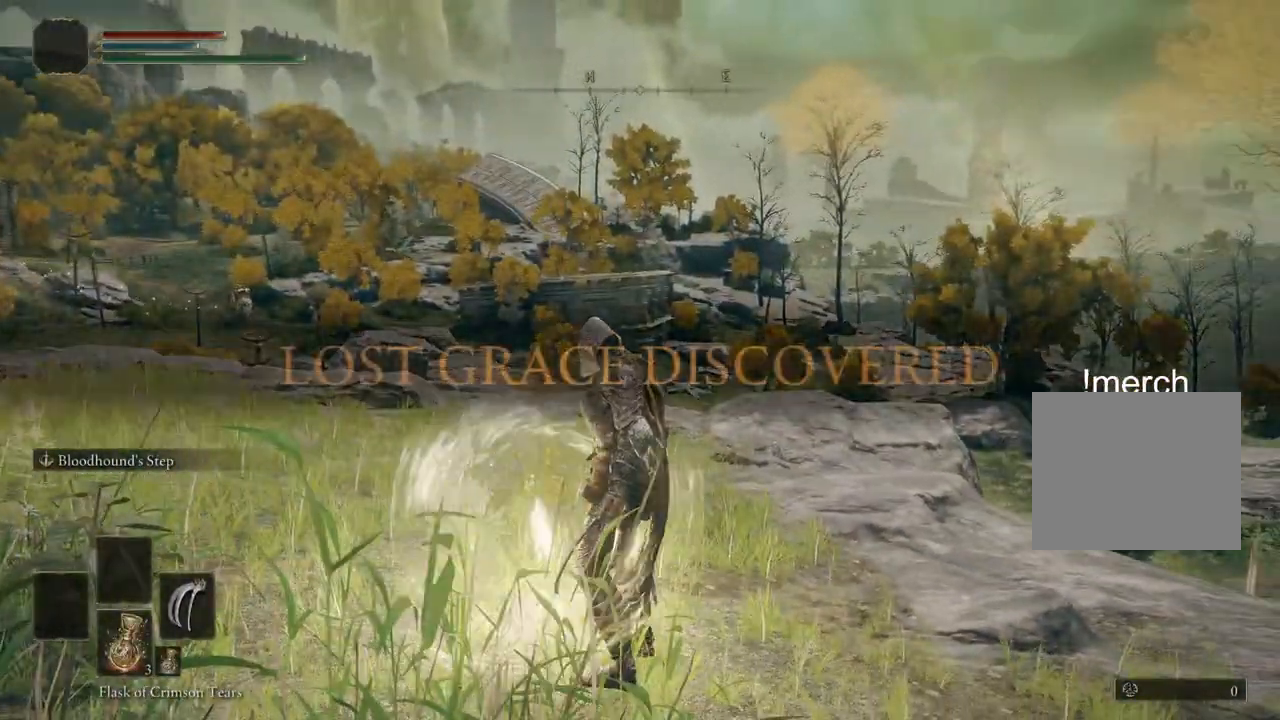
{"buttons": [], "left_stick": "center", "right_stick": "center", "events": []}
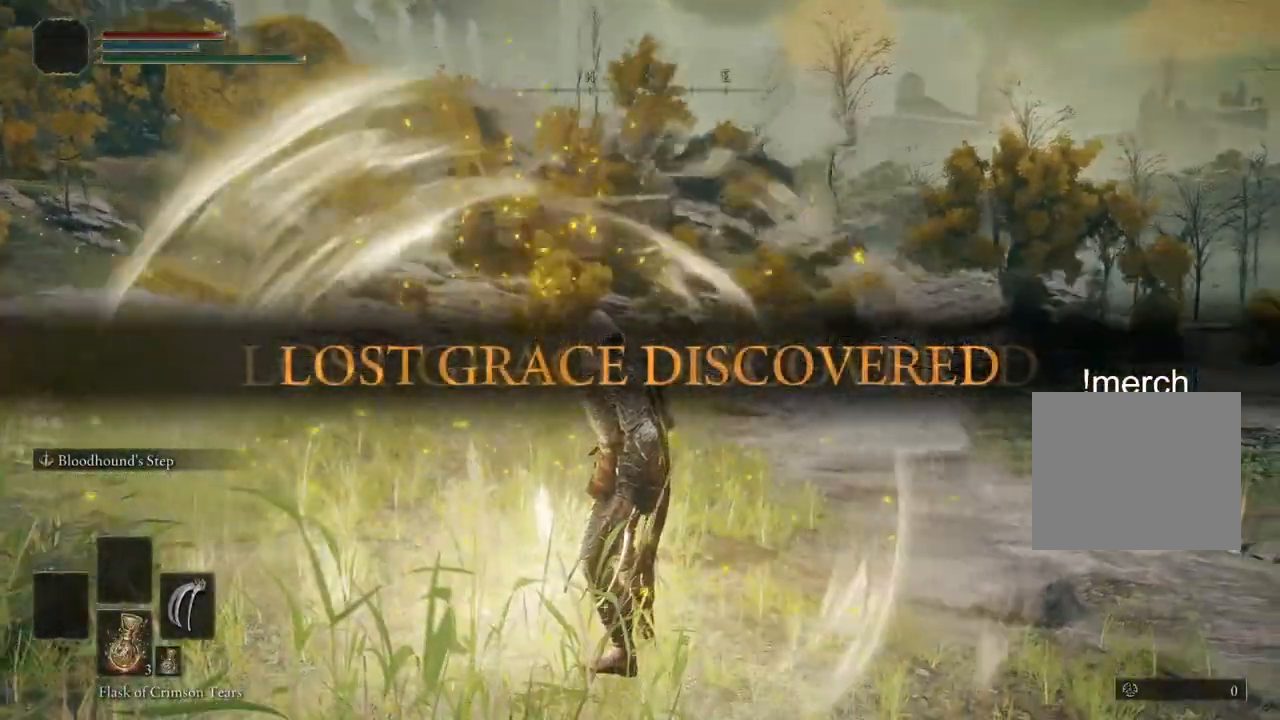
{"buttons": [], "left_stick": "center", "right_stick": "center", "events": []}
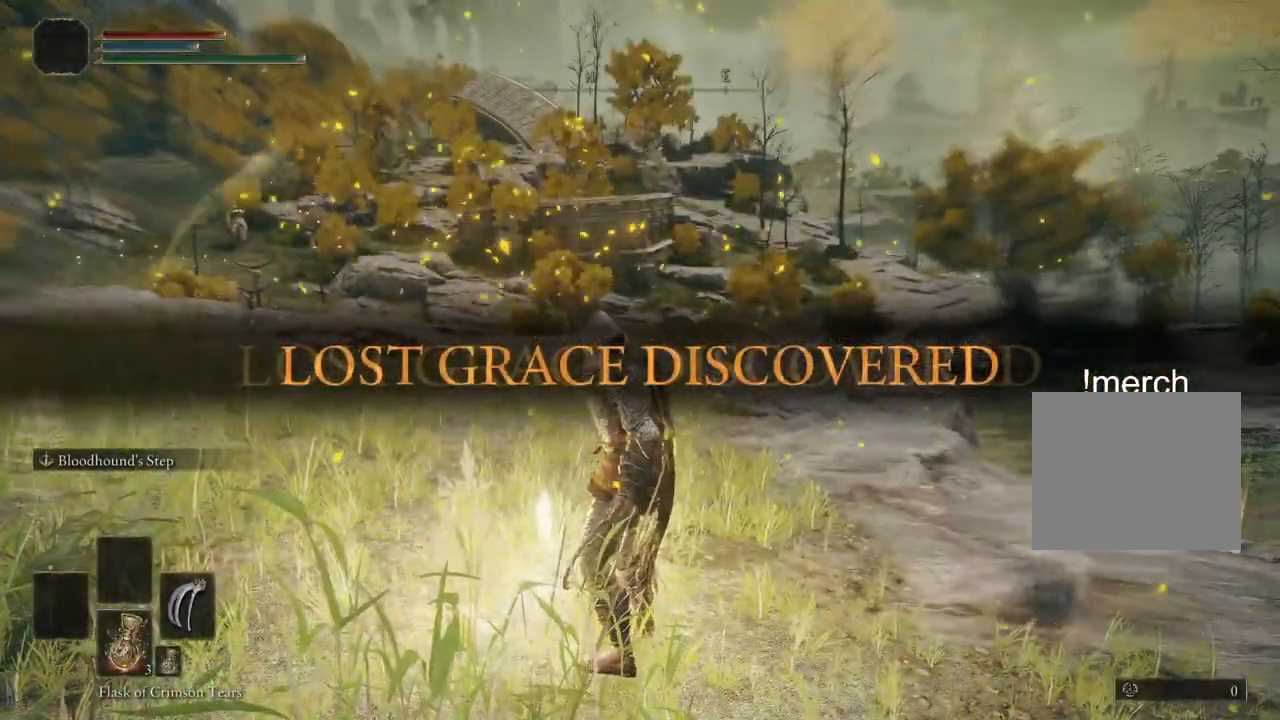
{"buttons": [], "left_stick": "up-right", "right_stick": "center", "events": [[250, "left_stick", "up-right"]]}
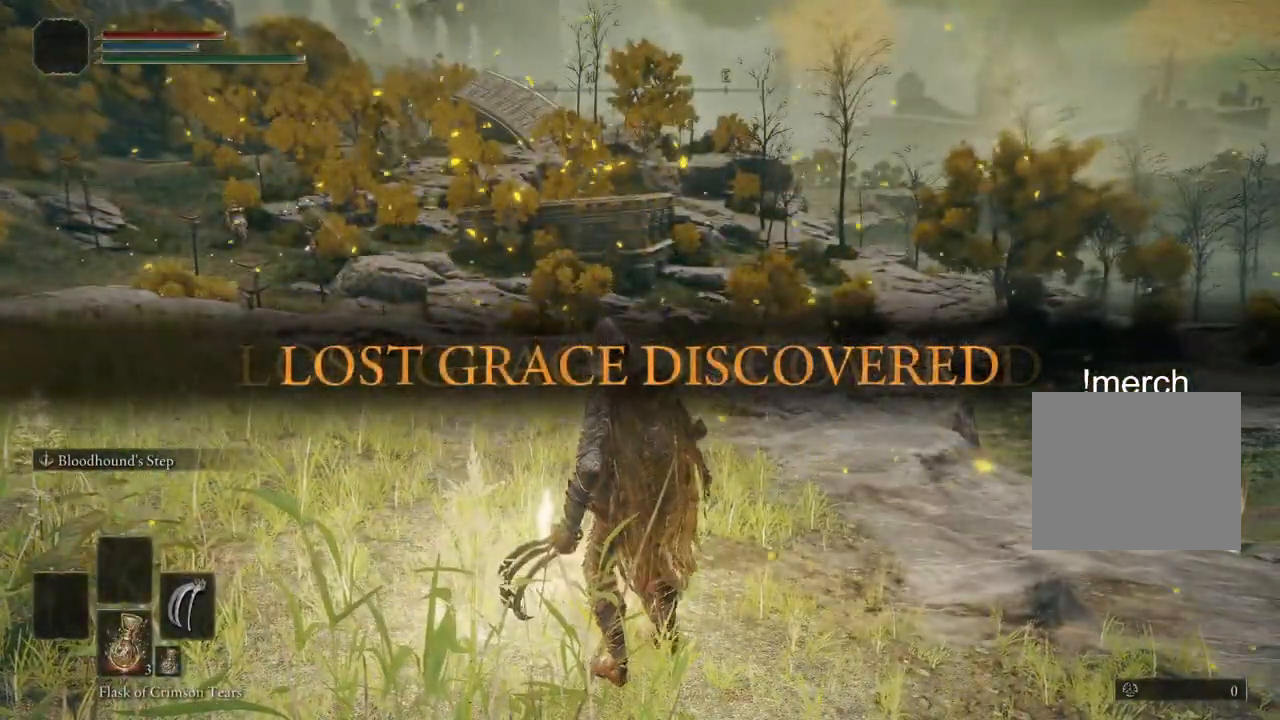
{"buttons": [], "left_stick": "up-right", "right_stick": "center", "events": []}
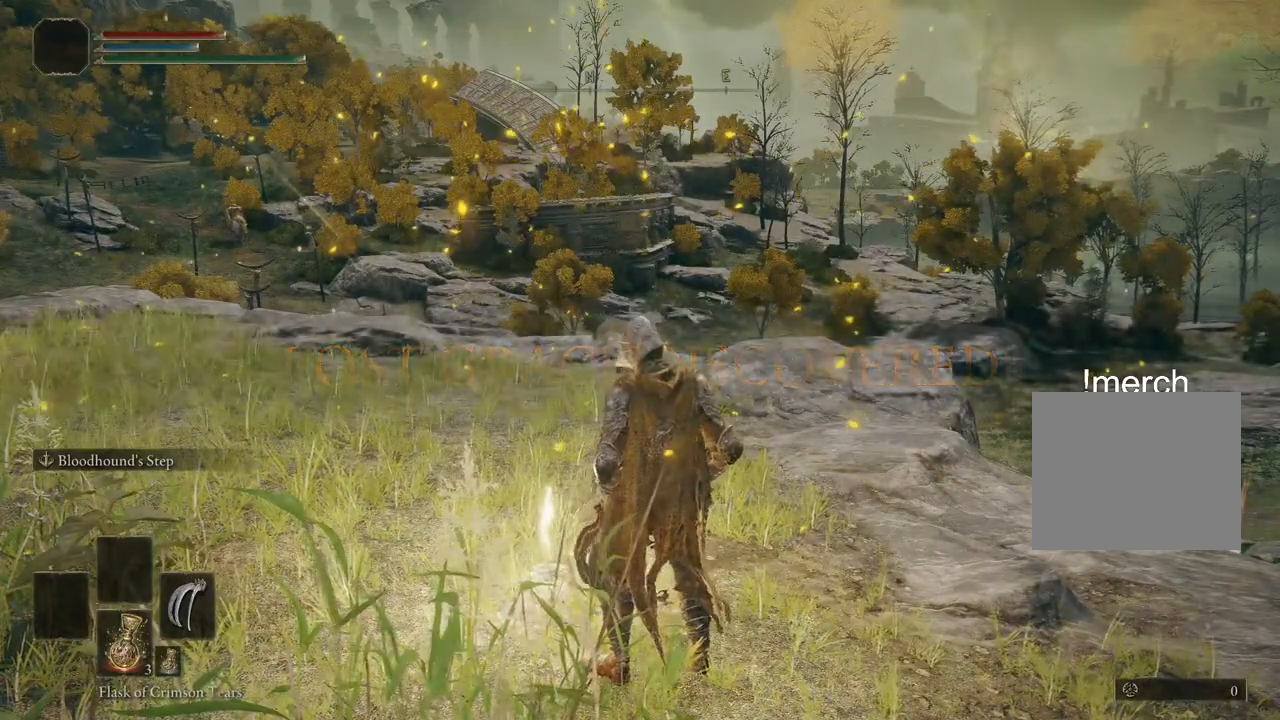
{"buttons": [], "left_stick": "up-right", "right_stick": "center", "events": []}
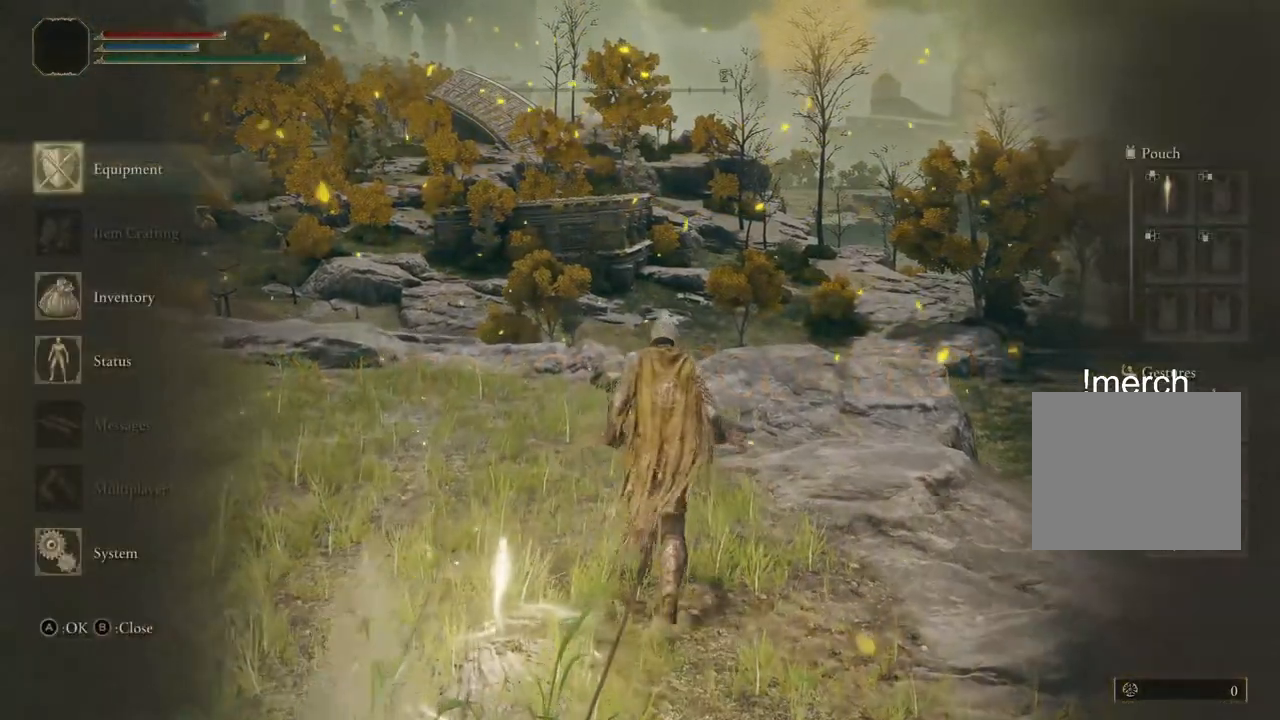
{"buttons": [], "left_stick": "up", "right_stick": "center", "events": [[250, "CROSS", "down"], [300, "left_stick", "up"], [383, "CROSS", "up"]]}
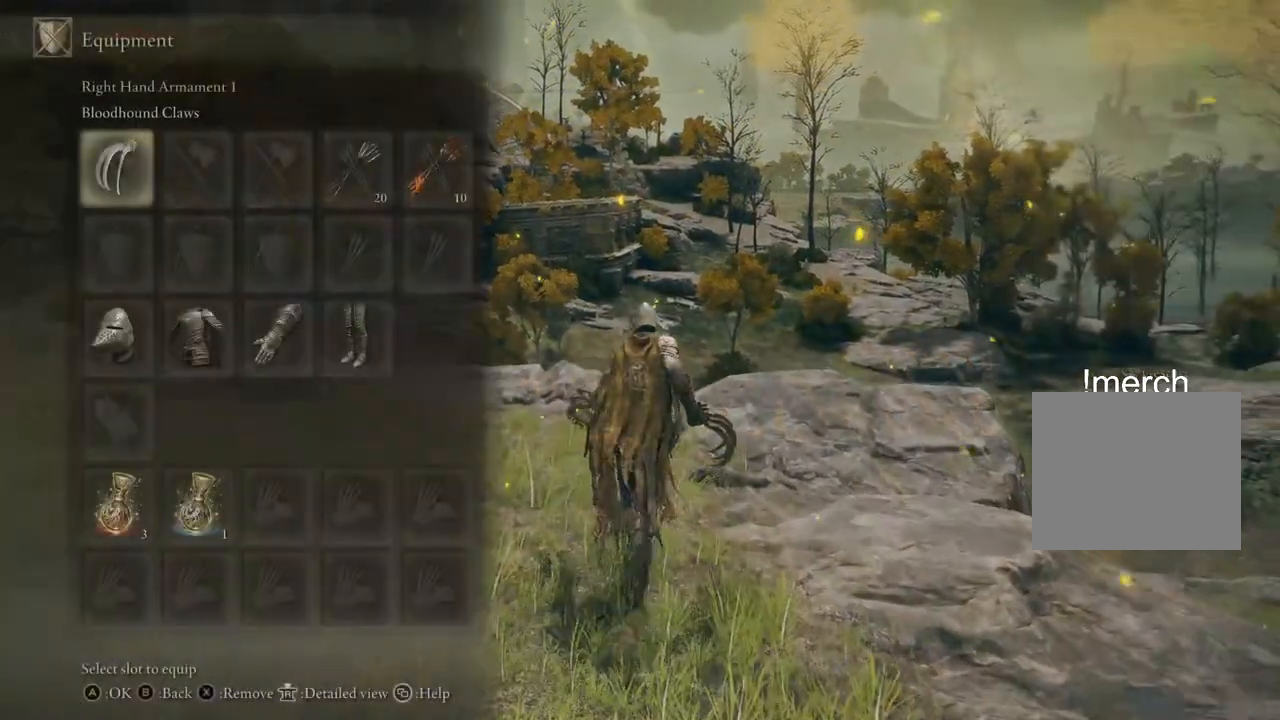
{"buttons": [], "left_stick": "up", "right_stick": "center", "events": [[333, "CROSS", "down"], [467, "CROSS", "up"]]}
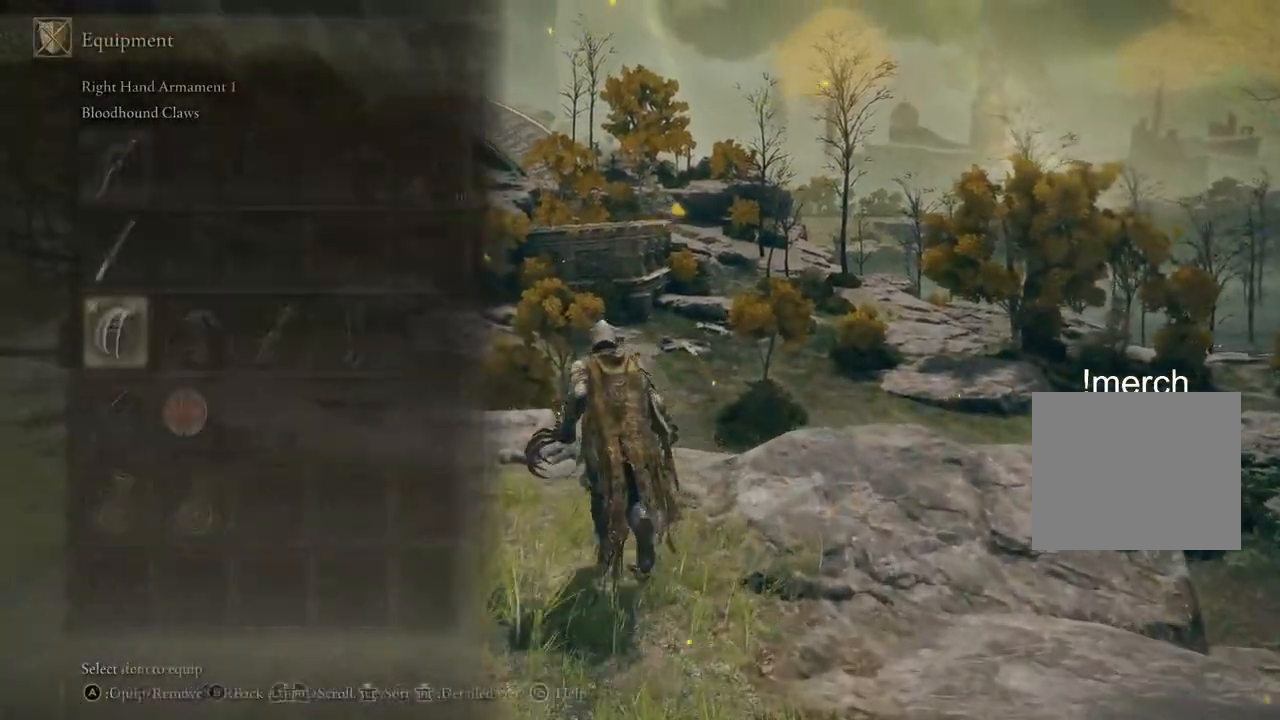
{"buttons": ["R3"], "left_stick": "center", "right_stick": "center", "events": [[317, "left_stick", "center"], [500, "R3", "down"]]}
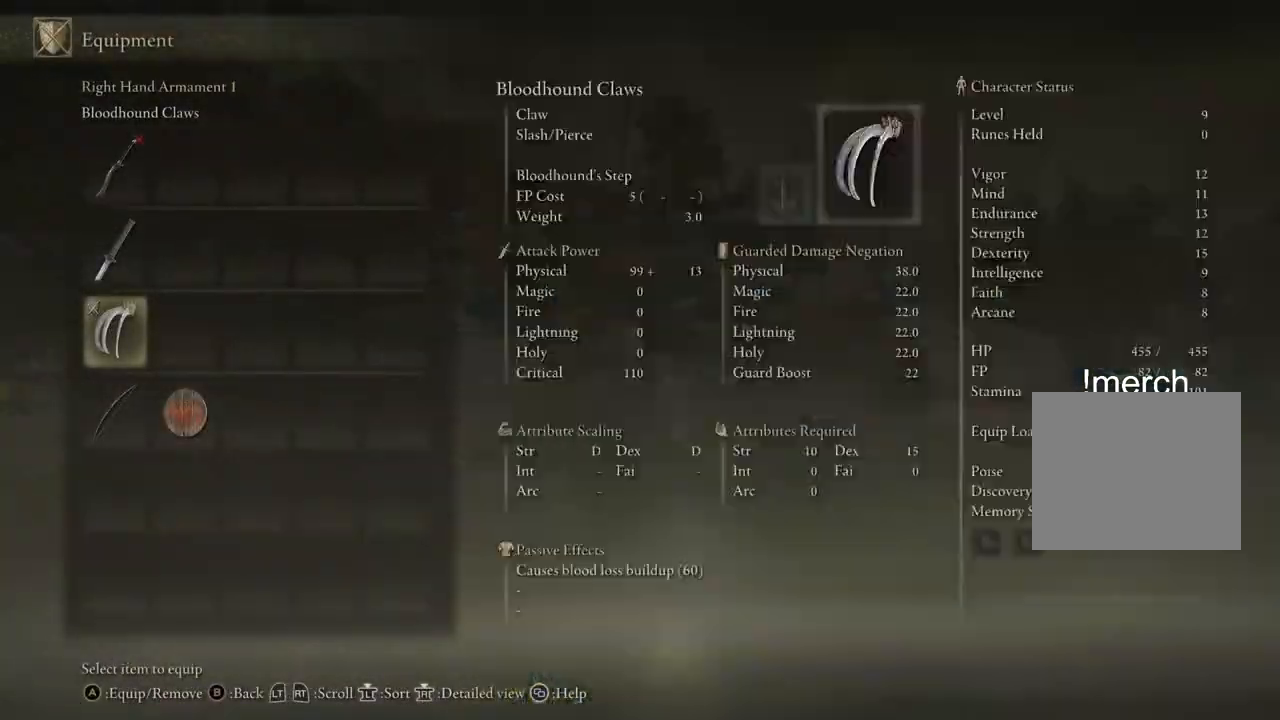
{"buttons": [], "left_stick": "center", "right_stick": "center", "events": [[67, "R3", "up"]]}
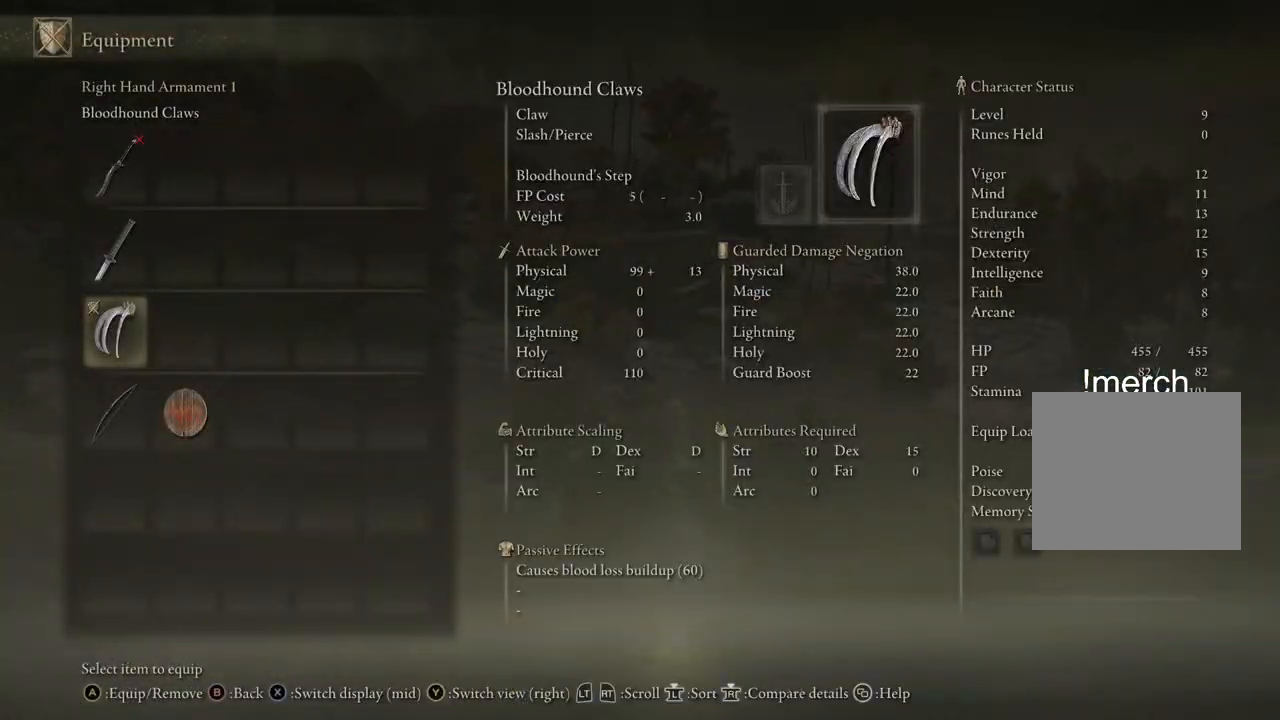
{"buttons": [], "left_stick": "center", "right_stick": "center", "events": []}
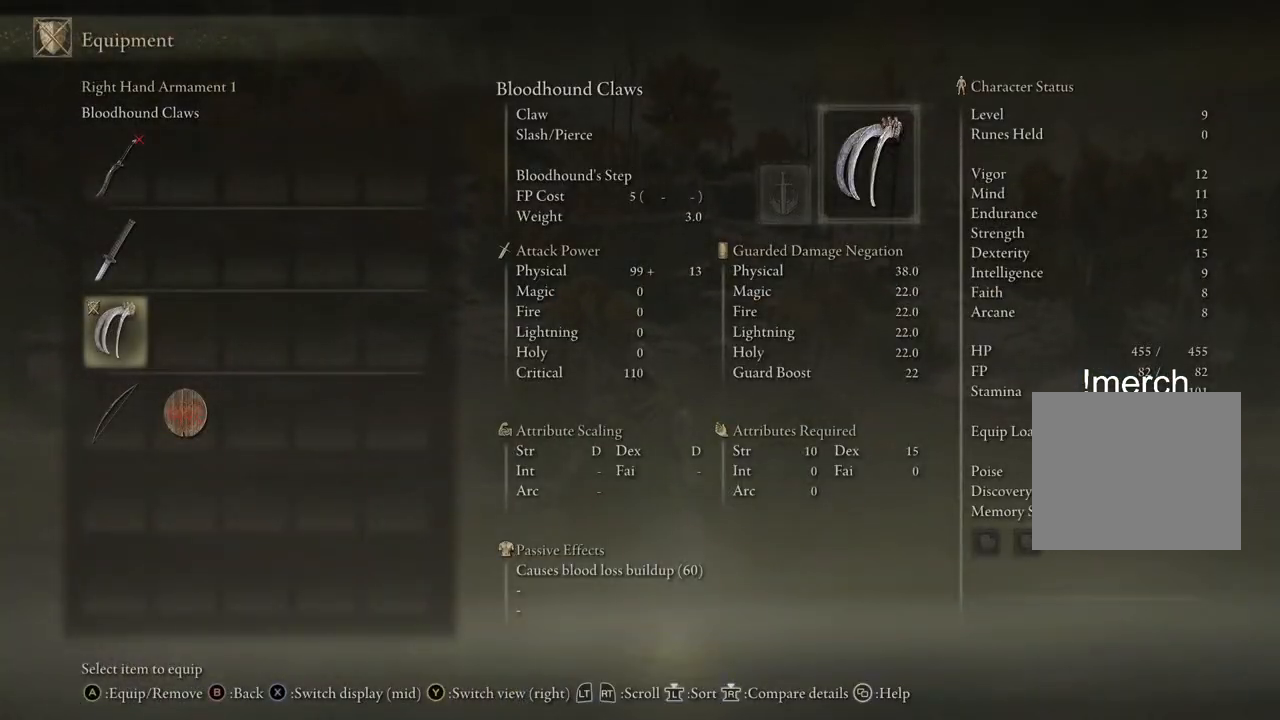
{"buttons": ["CIRCLE"], "left_stick": "up", "right_stick": "center", "events": [[383, "left_stick", "up"], [433, "CIRCLE", "down"]]}
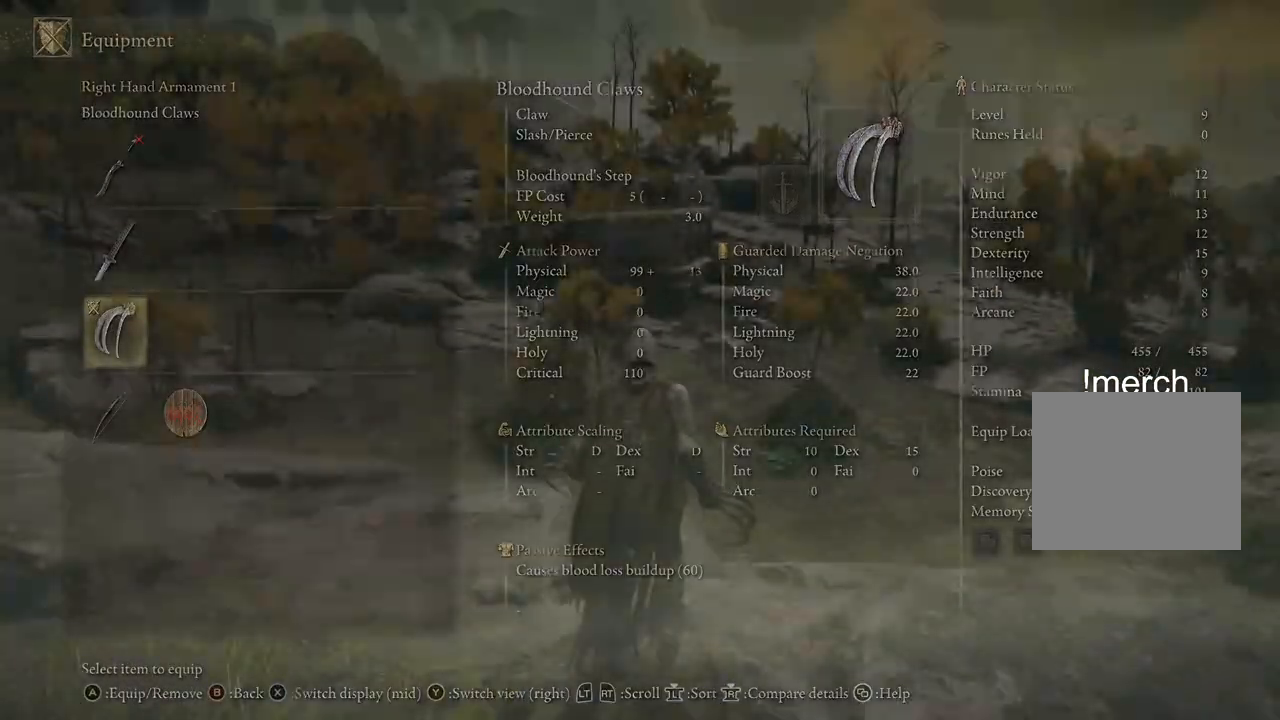
{"buttons": [], "left_stick": "up", "right_stick": "center", "events": [[33, "CIRCLE", "up"], [133, "CIRCLE", "down"], [267, "CIRCLE", "up"]]}
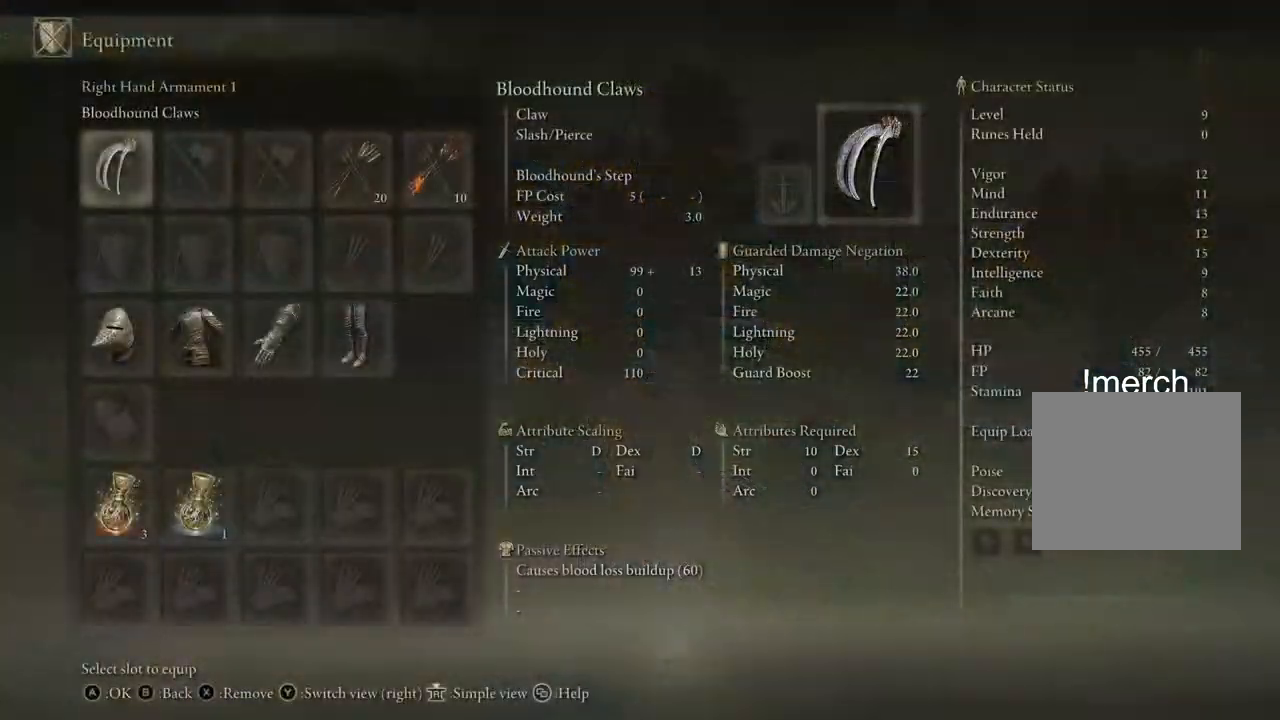
{"buttons": [], "left_stick": "up", "right_stick": "center", "events": [[33, "right_stick", "down-left"], [250, "right_stick", "center"], [350, "CIRCLE", "down"], [450, "CIRCLE", "up"]]}
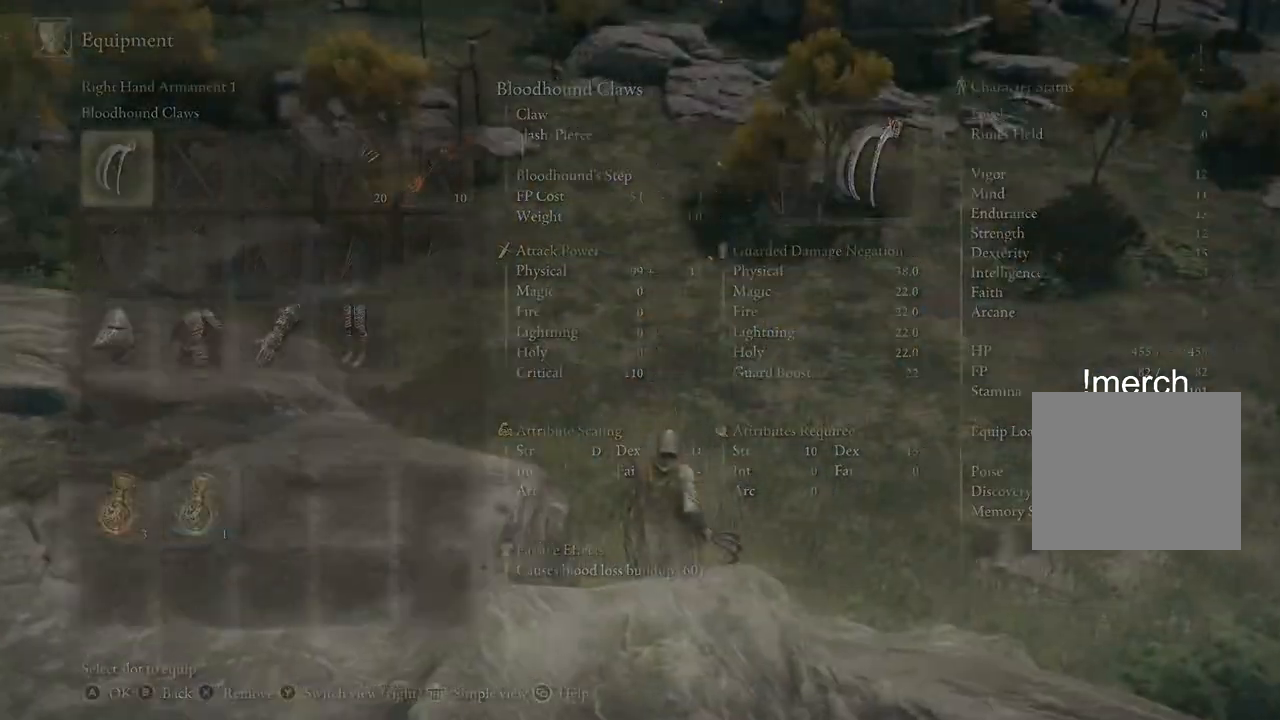
{"buttons": ["CIRCLE"], "left_stick": "up", "right_stick": "left", "events": [[183, "right_stick", "left"], [500, "CIRCLE", "down"]]}
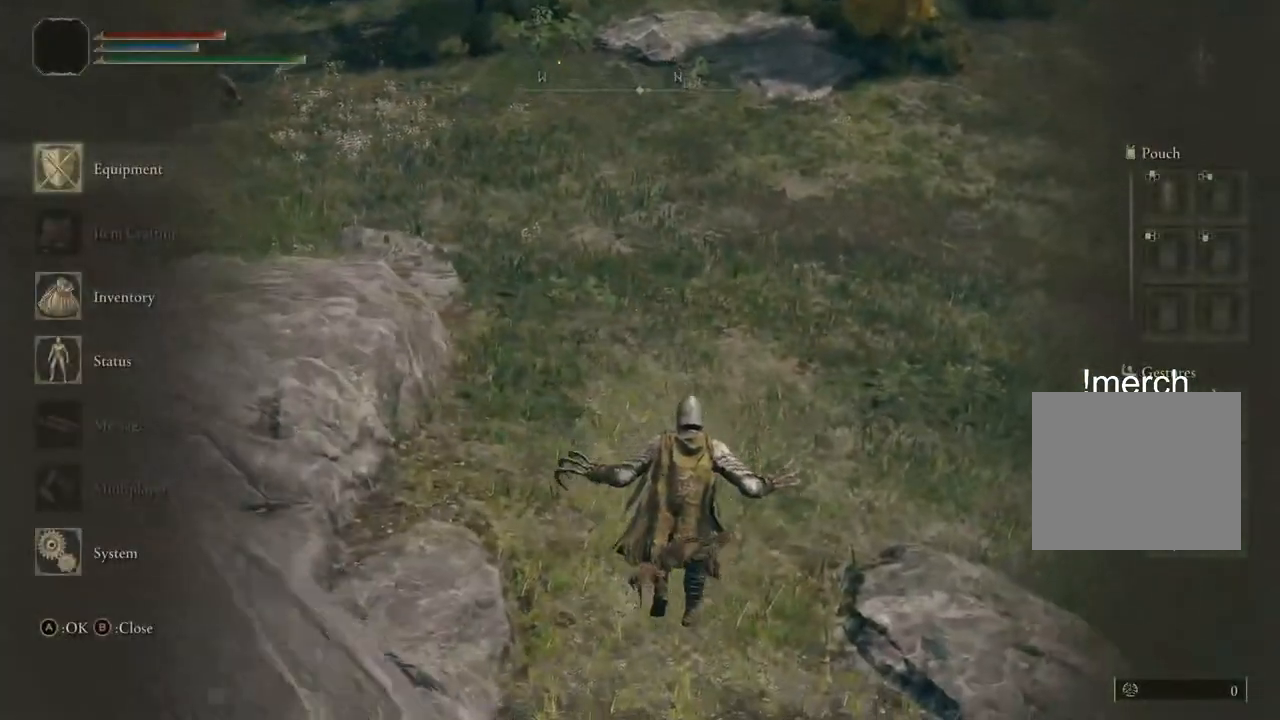
{"buttons": ["CIRCLE"], "left_stick": "up", "right_stick": "left", "events": [[200, "CIRCLE", "up"], [267, "CIRCLE", "down"]]}
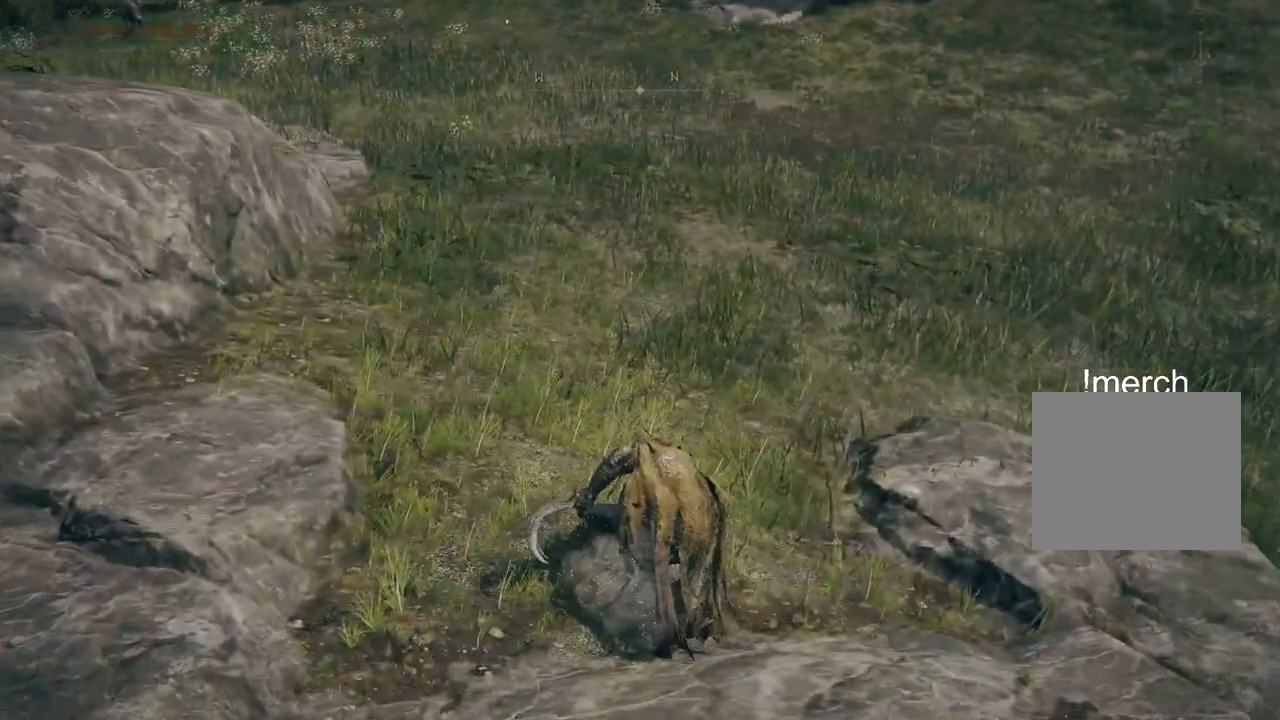
{"buttons": ["CIRCLE"], "left_stick": "up", "right_stick": "center", "events": [[100, "right_stick", "center"]]}
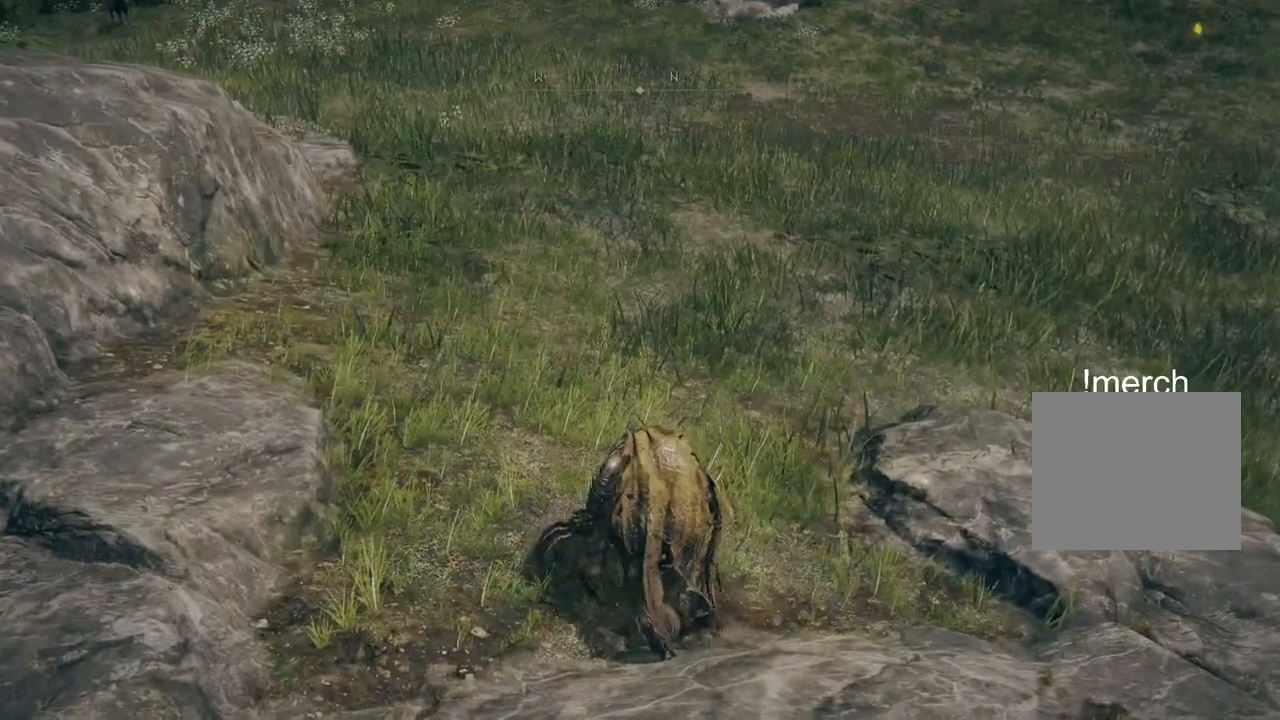
{"buttons": ["CIRCLE"], "left_stick": "up", "right_stick": "center", "events": []}
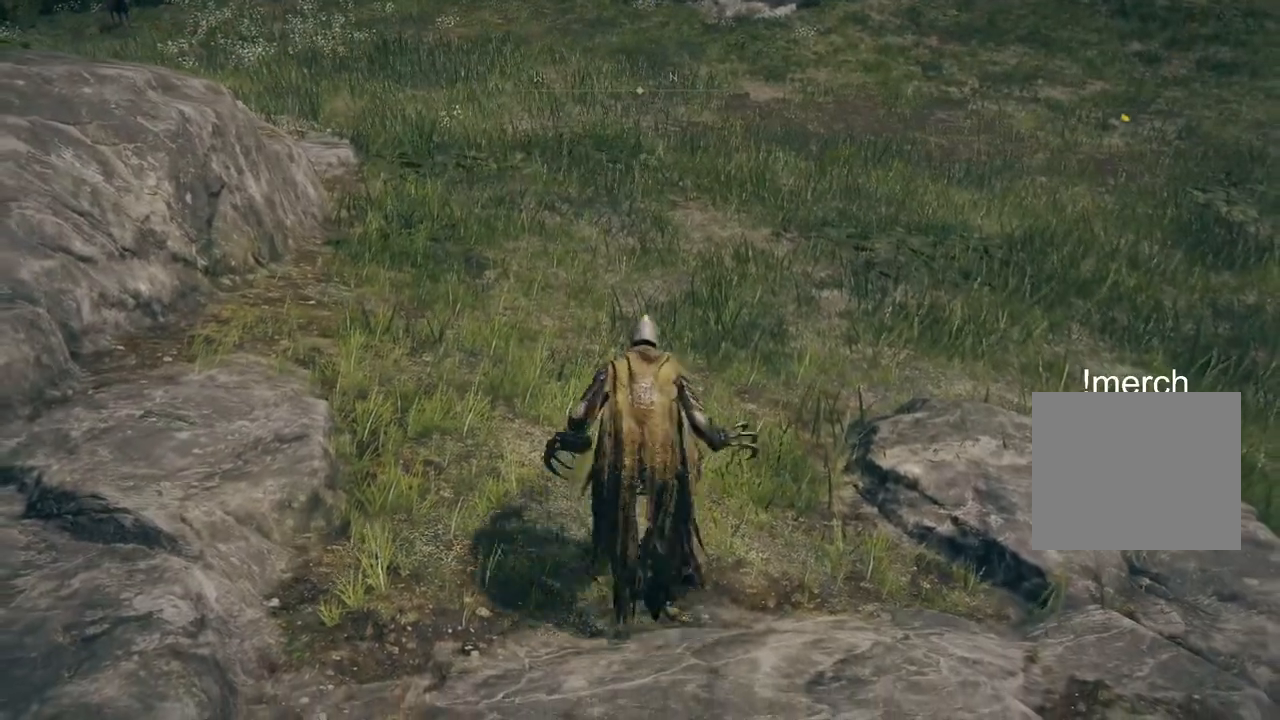
{"buttons": ["CIRCLE"], "left_stick": "up", "right_stick": "center", "events": []}
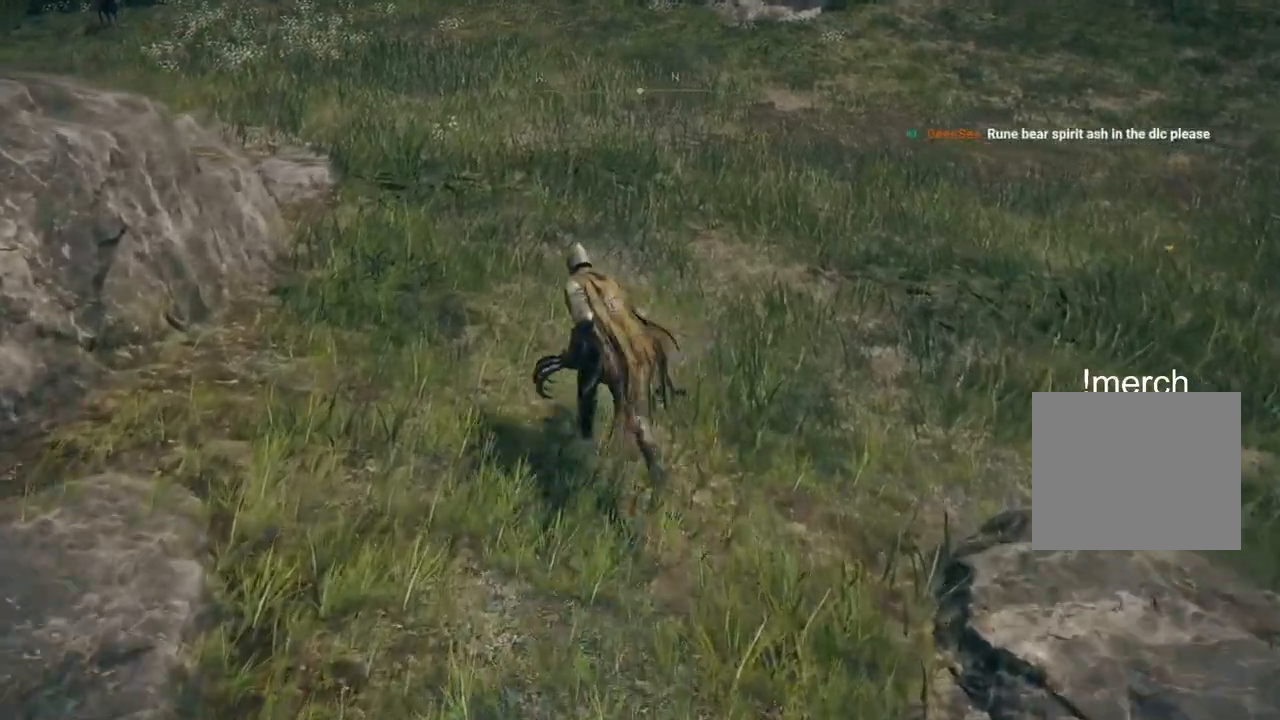
{"buttons": ["CIRCLE"], "left_stick": "up", "right_stick": "center", "events": []}
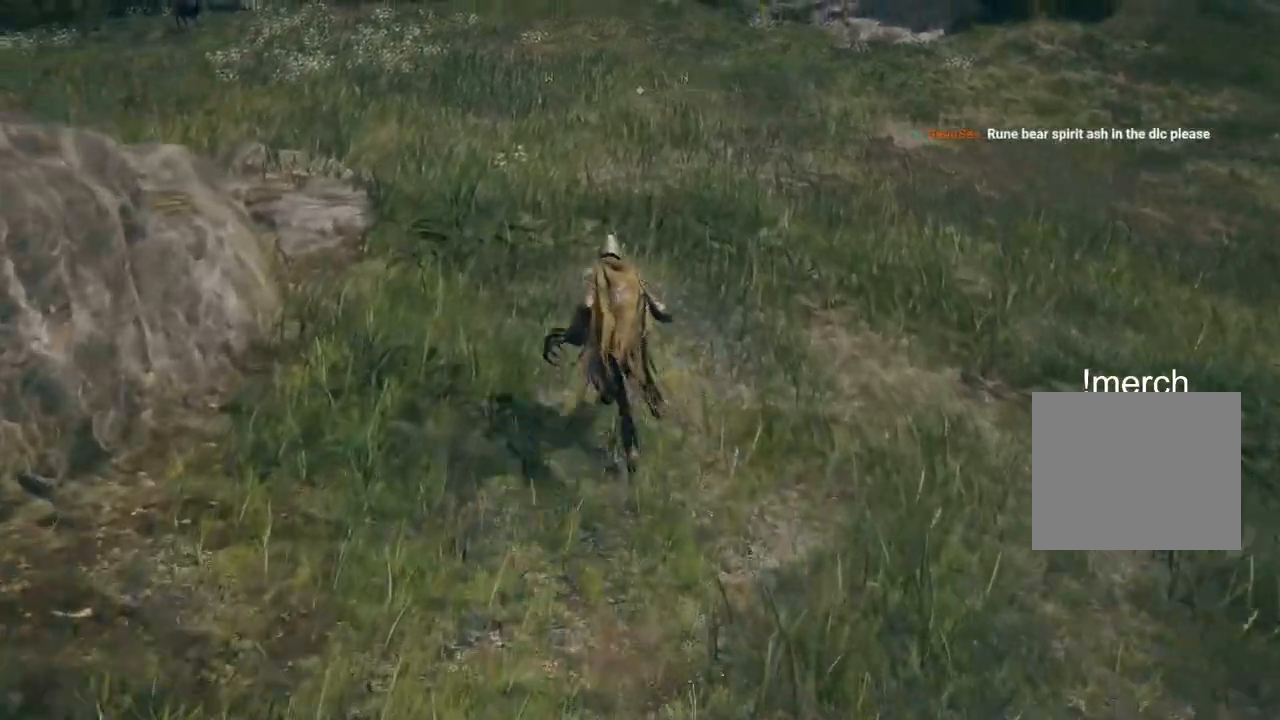
{"buttons": ["CIRCLE"], "left_stick": "up", "right_stick": "up-left", "events": [[500, "right_stick", "up-left"]]}